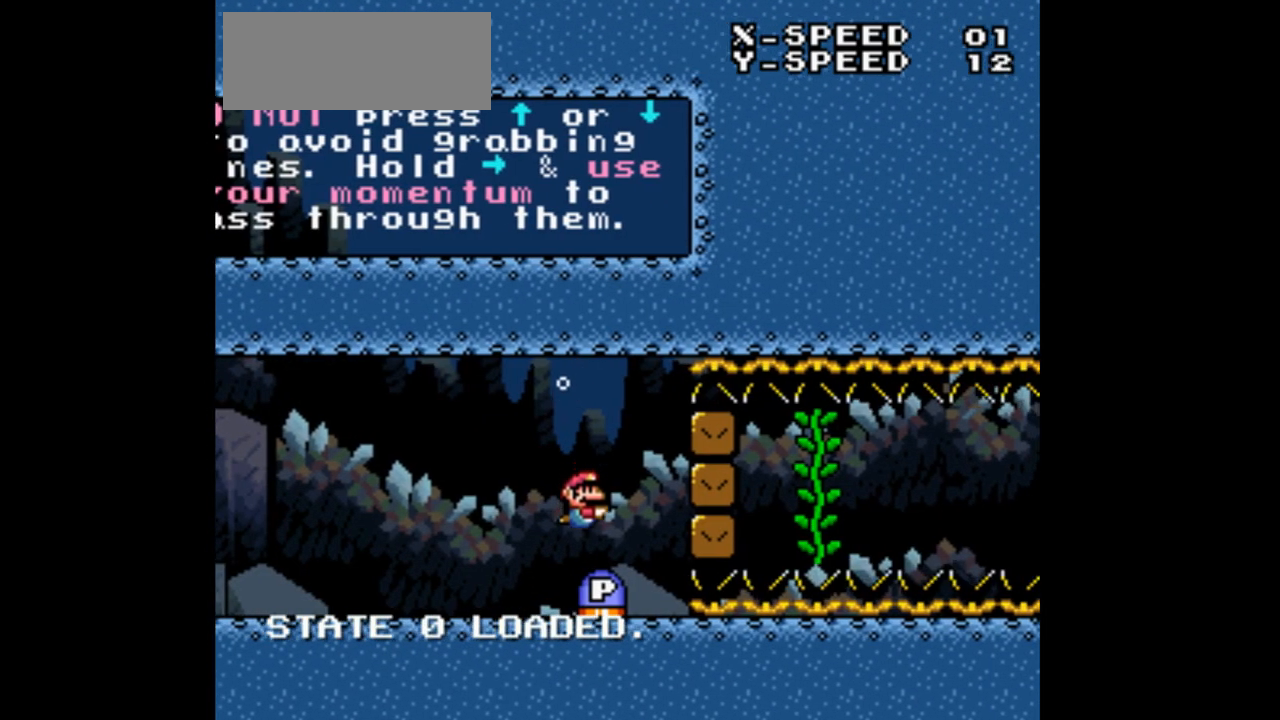
Gameplay with a controller (Nintendo layout); each line is a JSON object with the inputs held at the frame after it. "events" lists button and stick changes between this image and that frame as [ms after this image, input, new state], when the widget could be followed in between. Not read: A B L3 R3 X.
{"buttons": ["DPAD_RIGHT"], "events": [[333, "DPAD_RIGHT", "down"]]}
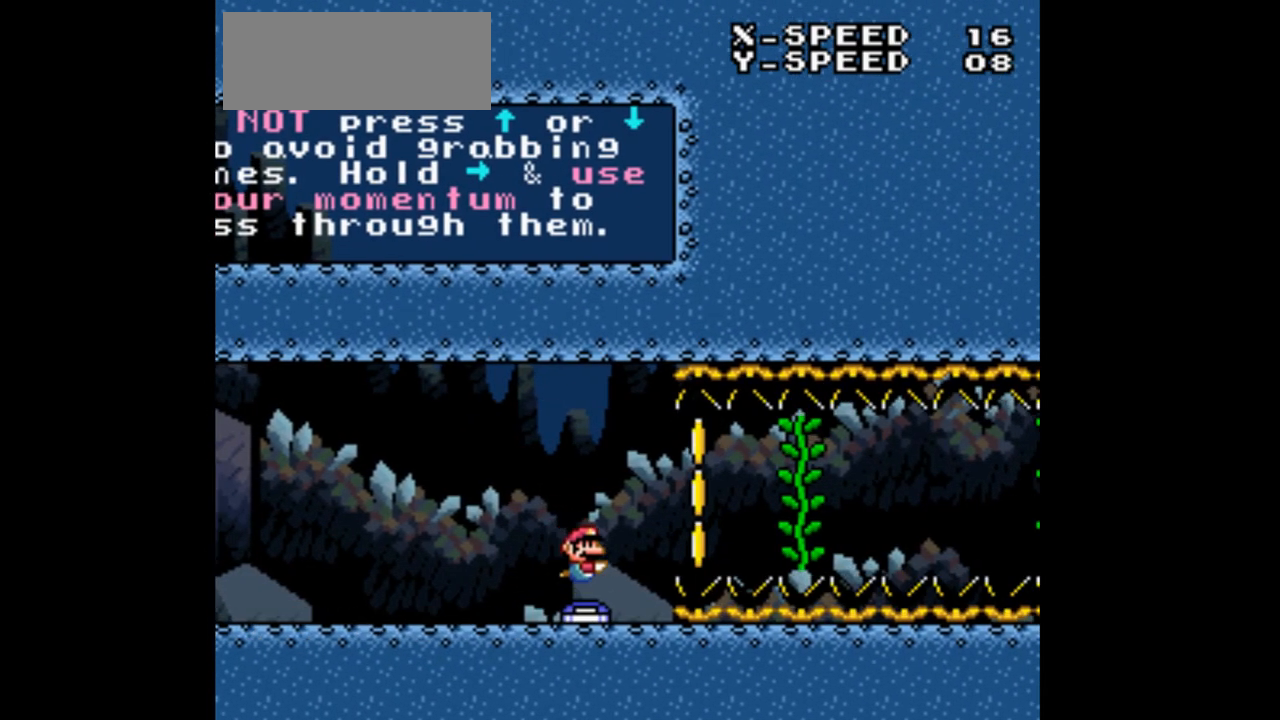
{"buttons": ["DPAD_RIGHT"], "events": []}
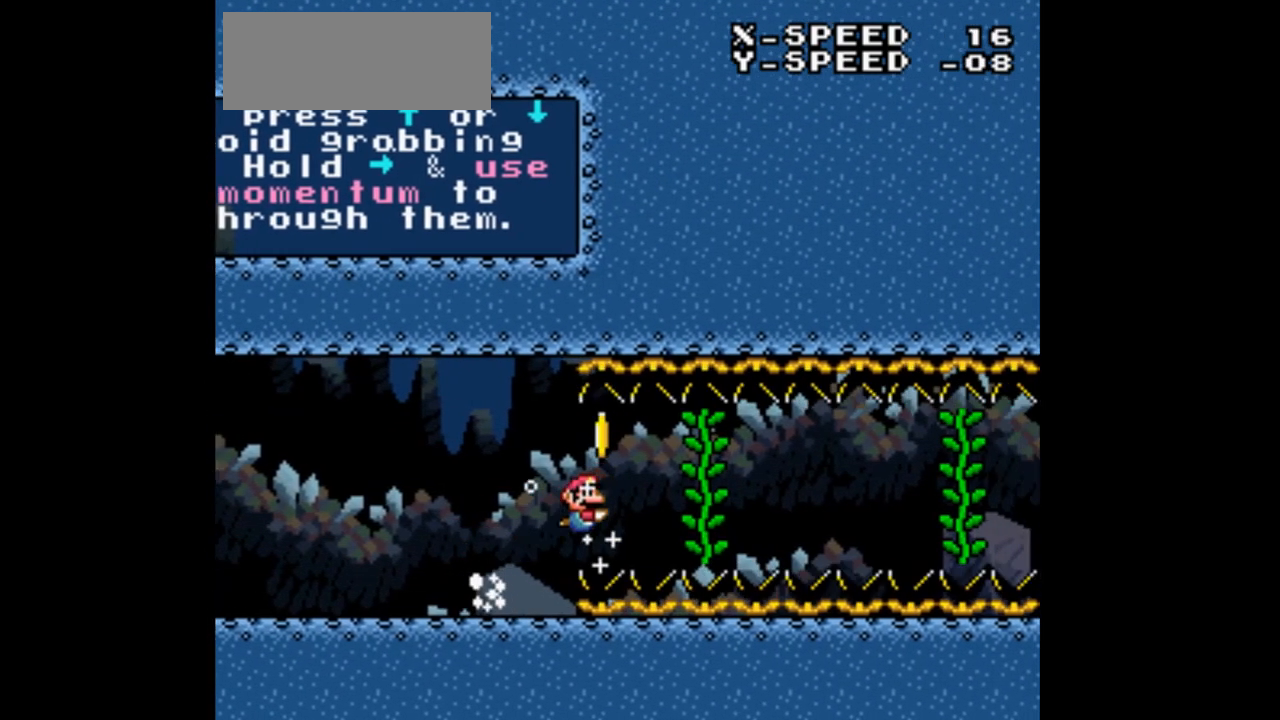
{"buttons": ["DPAD_RIGHT"], "events": []}
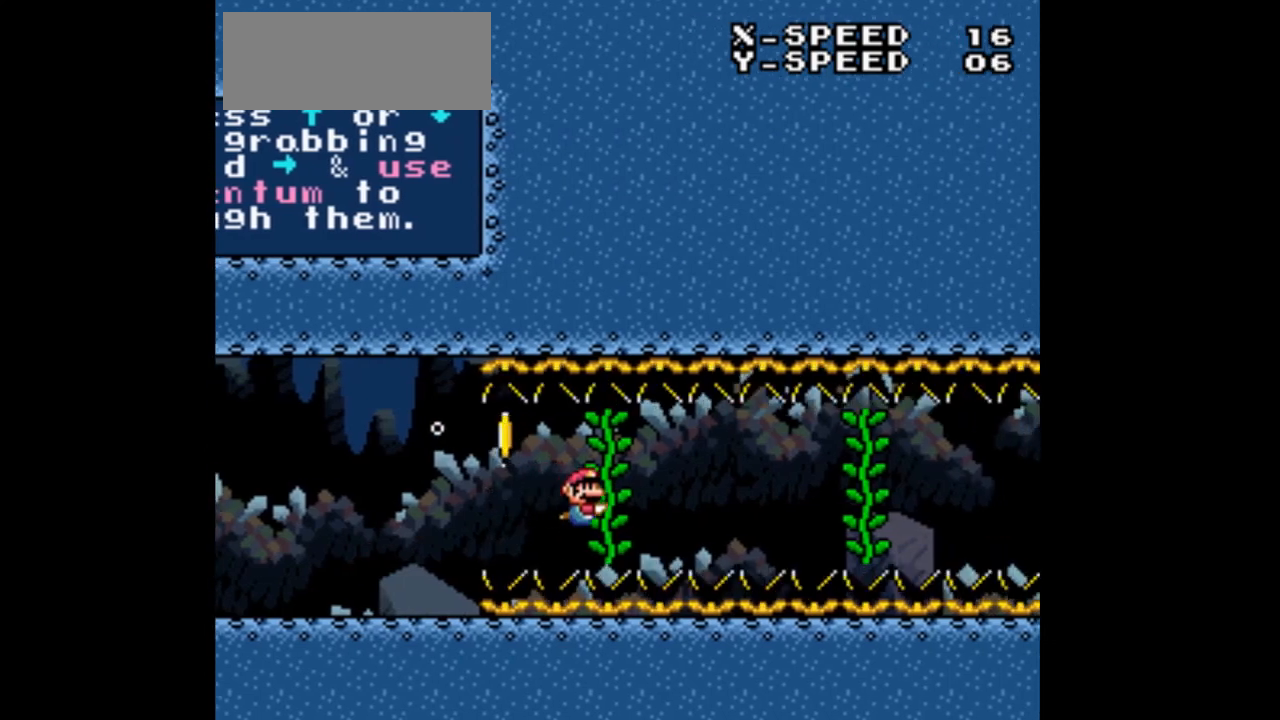
{"buttons": ["DPAD_RIGHT"]}
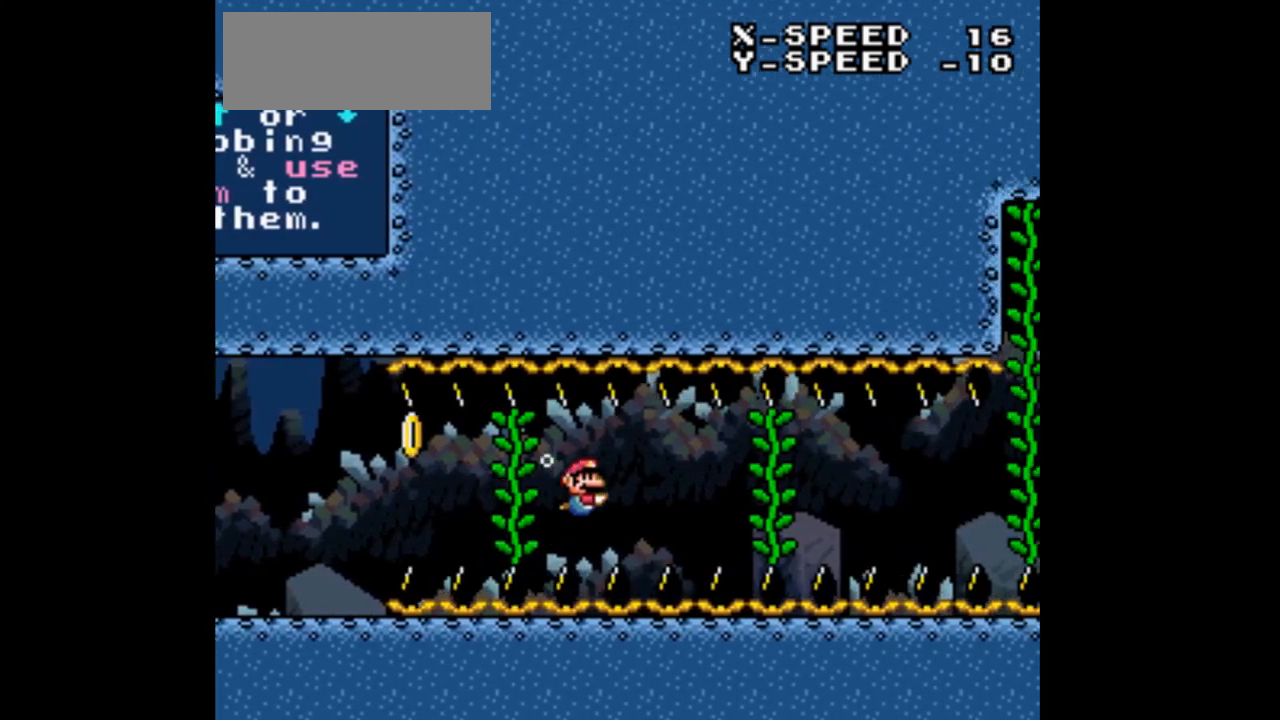
{"buttons": ["DPAD_RIGHT"], "events": []}
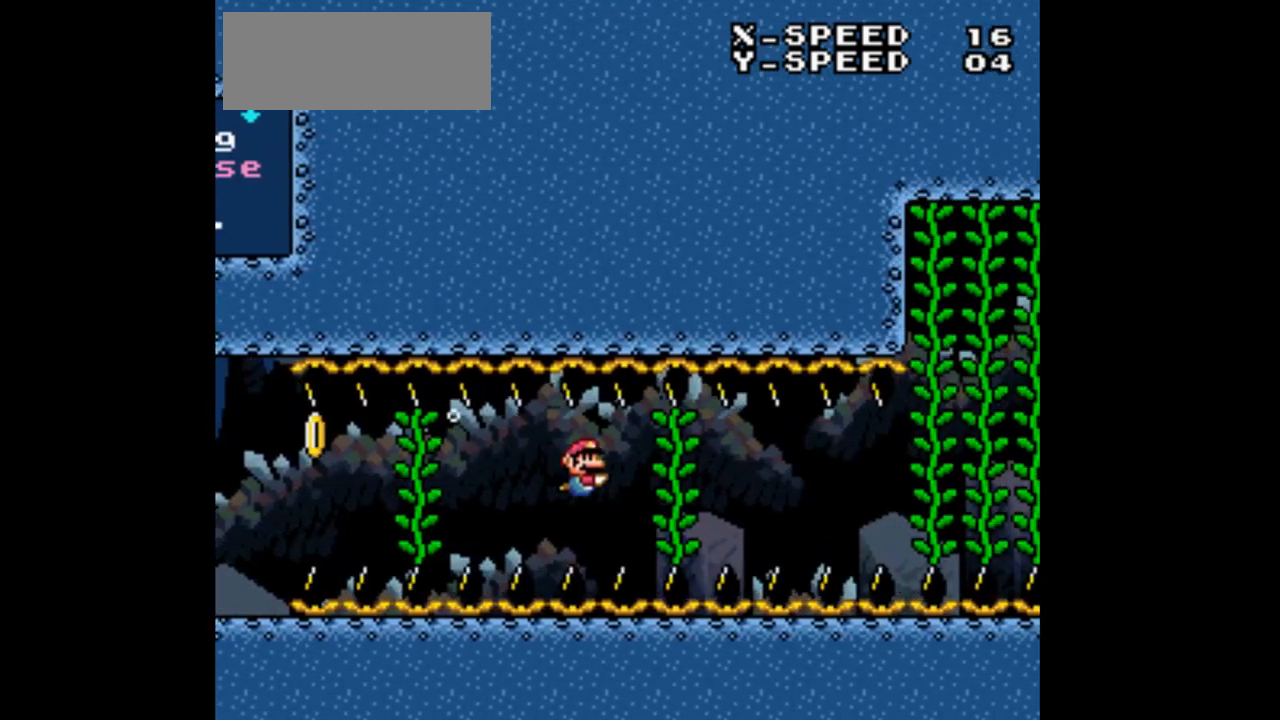
{"buttons": ["DPAD_RIGHT"], "events": []}
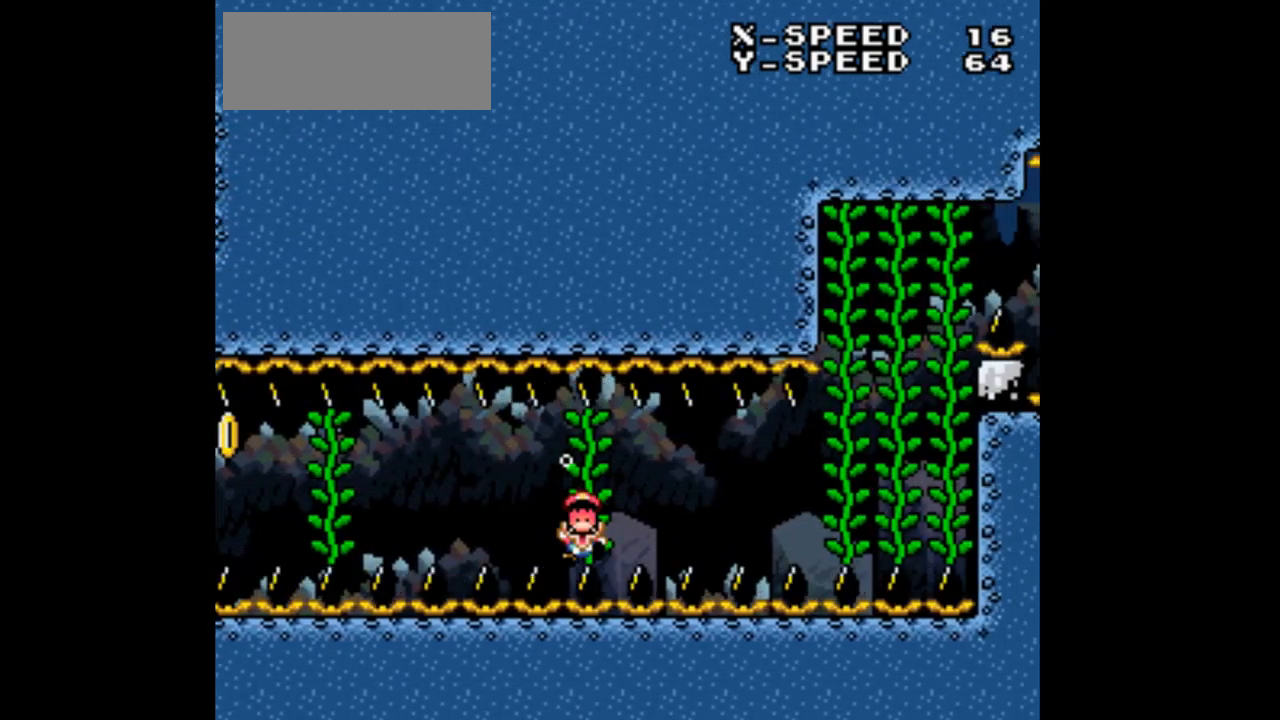
{"buttons": ["DPAD_RIGHT"], "events": []}
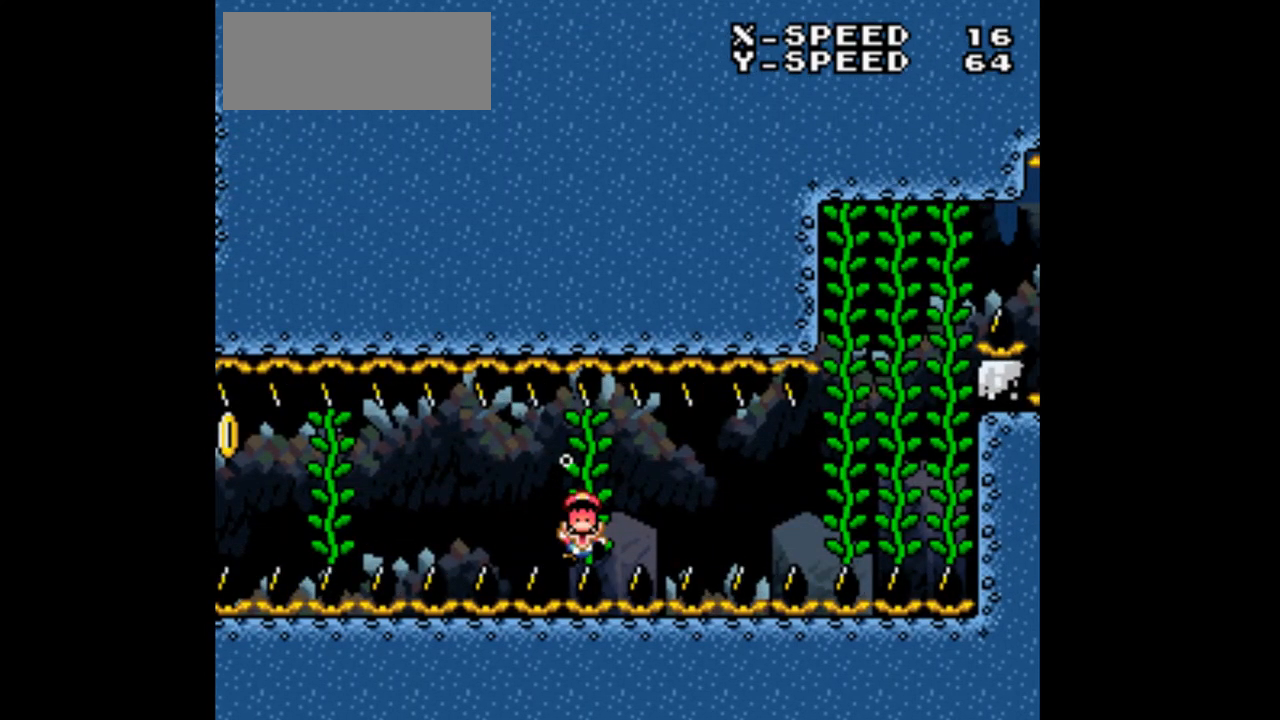
{"buttons": ["DPAD_RIGHT"]}
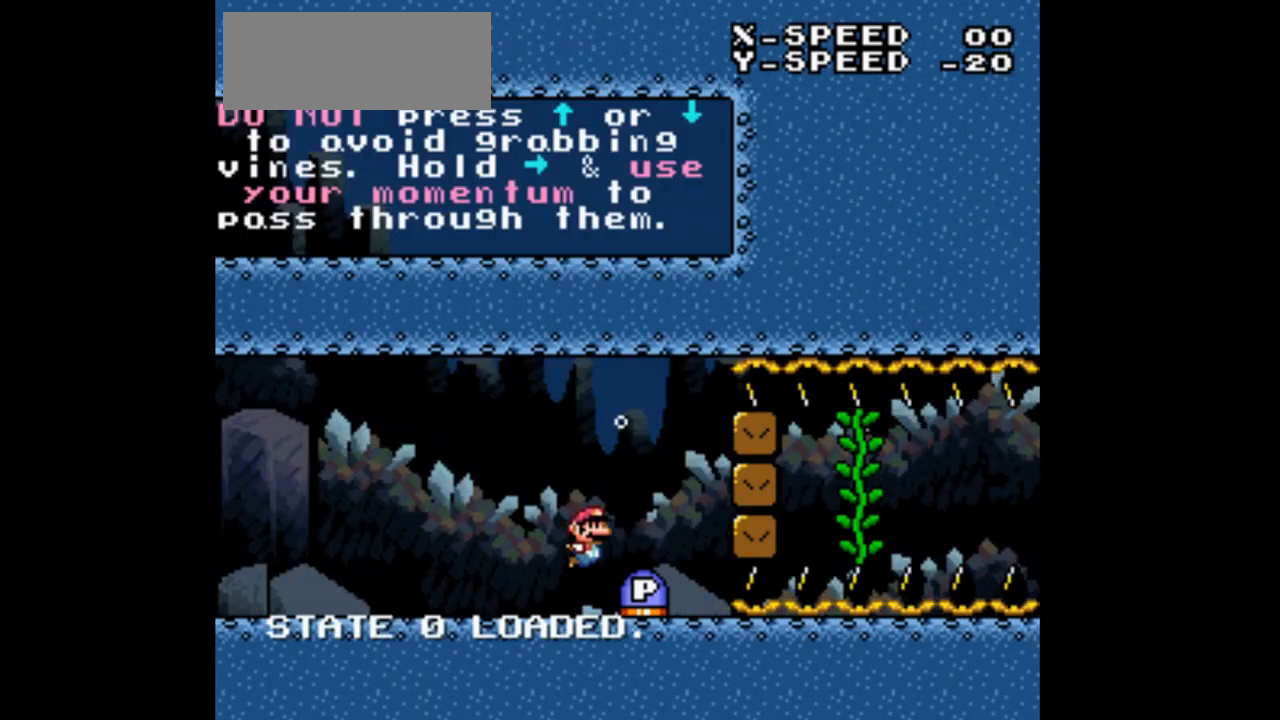
{"buttons": []}
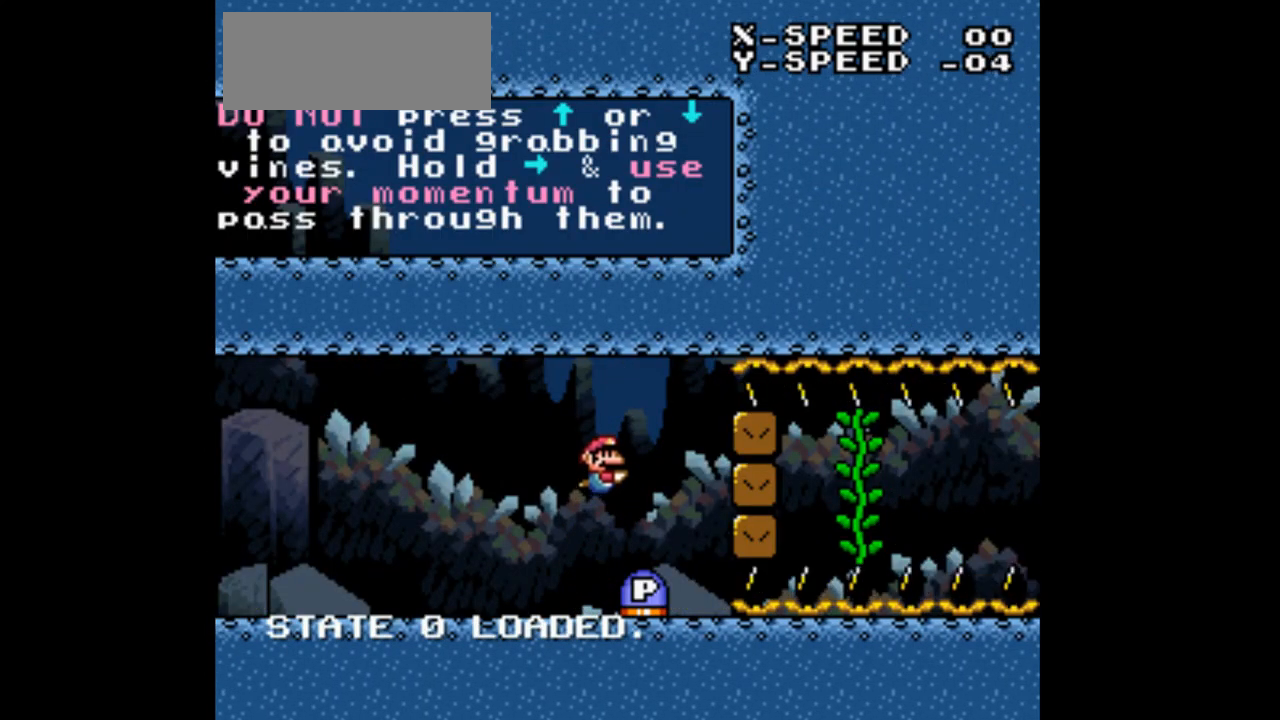
{"buttons": [], "events": [[100, "DPAD_RIGHT", "down"], [233, "DPAD_RIGHT", "up"]]}